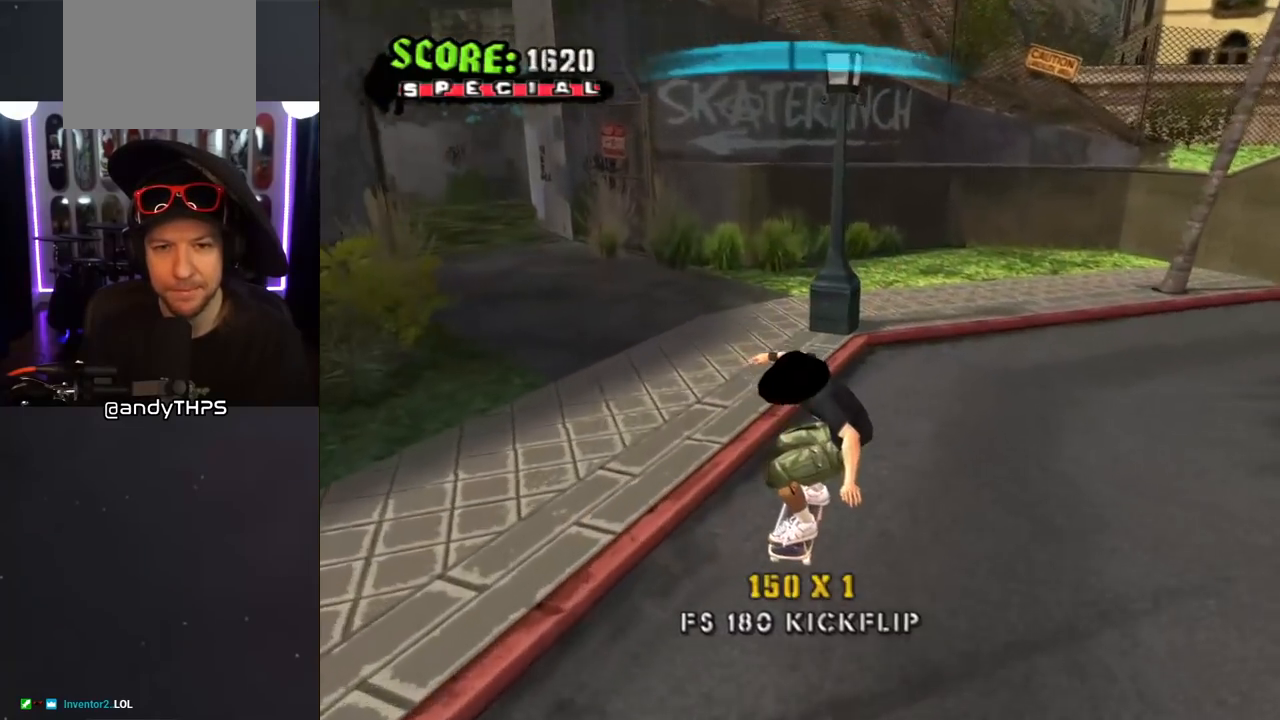
Gameplay with a controller (PlayStation layout); each line is a JSON object with the inputs held at the frame after it. "events" lists button and stick changes between this image and that frame as [ms after this image, input, new state], when the widget could be followed in between. Not read: L2 R2.
{"buttons": ["CROSS", "DPAD_LEFT"], "left_stick": "center", "right_stick": "center", "events": [[50, "DPAD_LEFT", "down"], [67, "DPAD_DOWN", "down"], [300, "DPAD_DOWN", "up"], [367, "DPAD_LEFT", "up"], [450, "DPAD_LEFT", "down"]]}
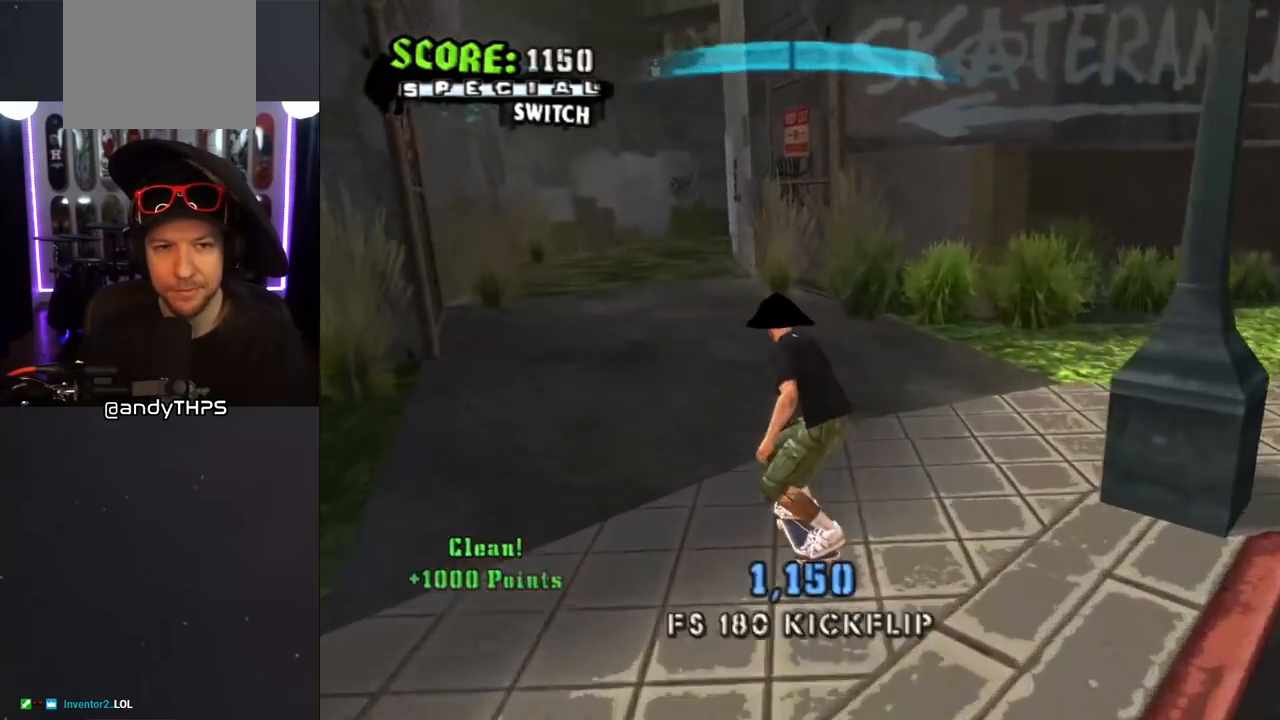
{"buttons": ["CROSS"], "left_stick": "center", "right_stick": "center", "events": [[50, "CROSS", "up"], [50, "SQUARE", "down"], [67, "DPAD_LEFT", "up"], [67, "L1", "down"], [150, "SQUARE", "up"], [217, "right_stick", "left"], [367, "right_stick", "down-left"], [467, "L1", "up"], [467, "right_stick", "center"], [500, "CROSS", "down"]]}
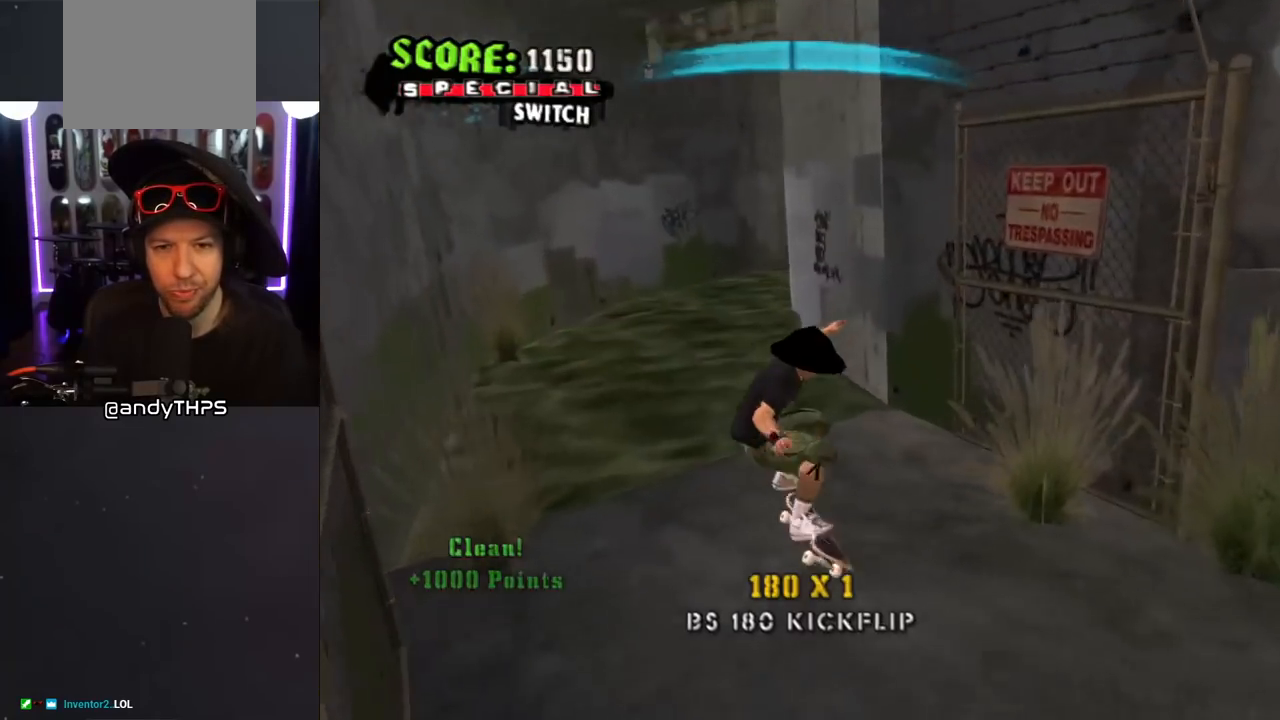
{"buttons": ["CROSS", "DPAD_RIGHT"], "left_stick": "center", "right_stick": "center", "events": [[317, "DPAD_RIGHT", "down"]]}
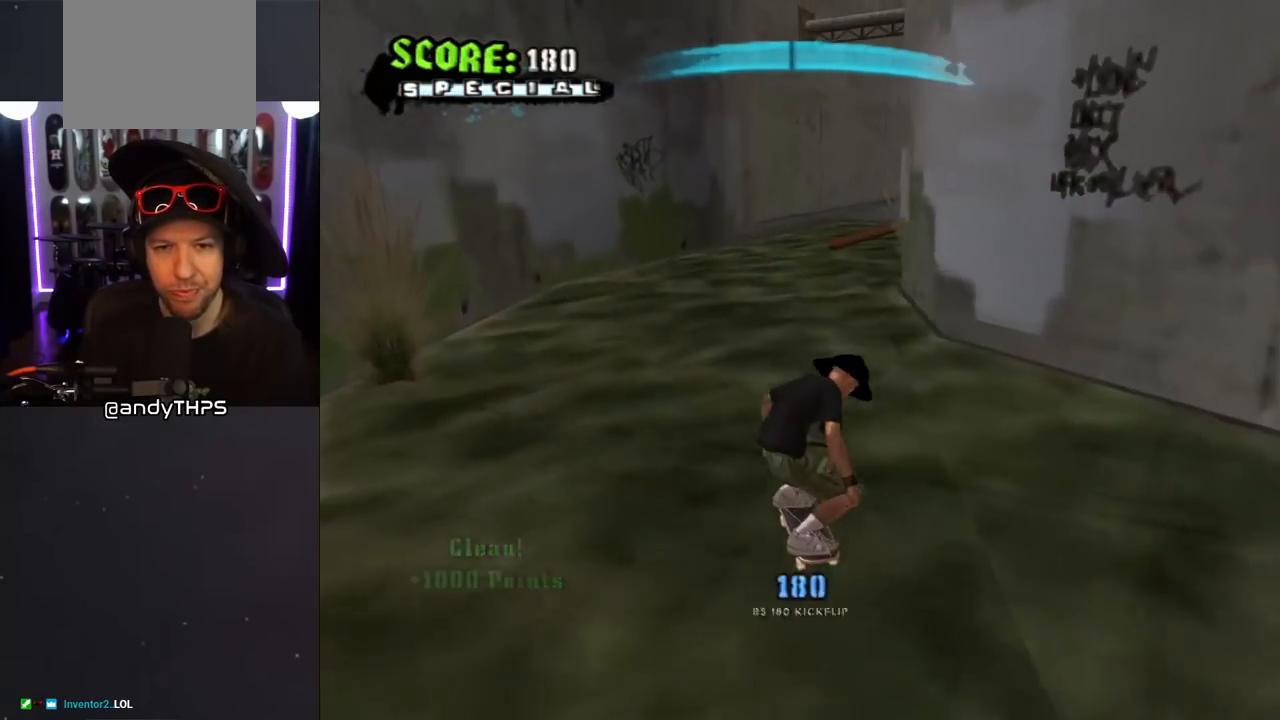
{"buttons": ["CROSS"], "left_stick": "center", "right_stick": "center", "events": [[33, "DPAD_RIGHT", "up"], [217, "DPAD_RIGHT", "down"], [350, "DPAD_RIGHT", "up"]]}
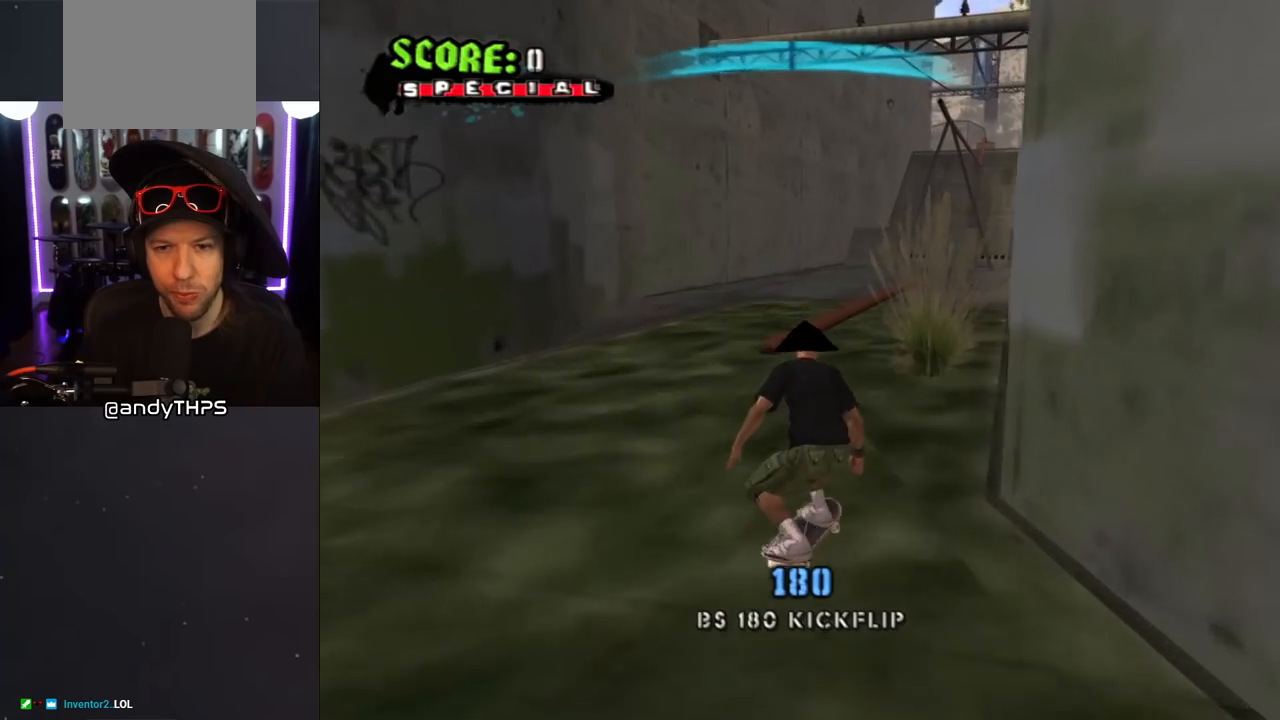
{"buttons": ["TRIANGLE", "DPAD_UP"], "left_stick": "center", "right_stick": "center", "events": [[267, "DPAD_UP", "down"], [367, "DPAD_UP", "up"], [450, "DPAD_UP", "down"], [483, "CROSS", "up"], [483, "TRIANGLE", "down"]]}
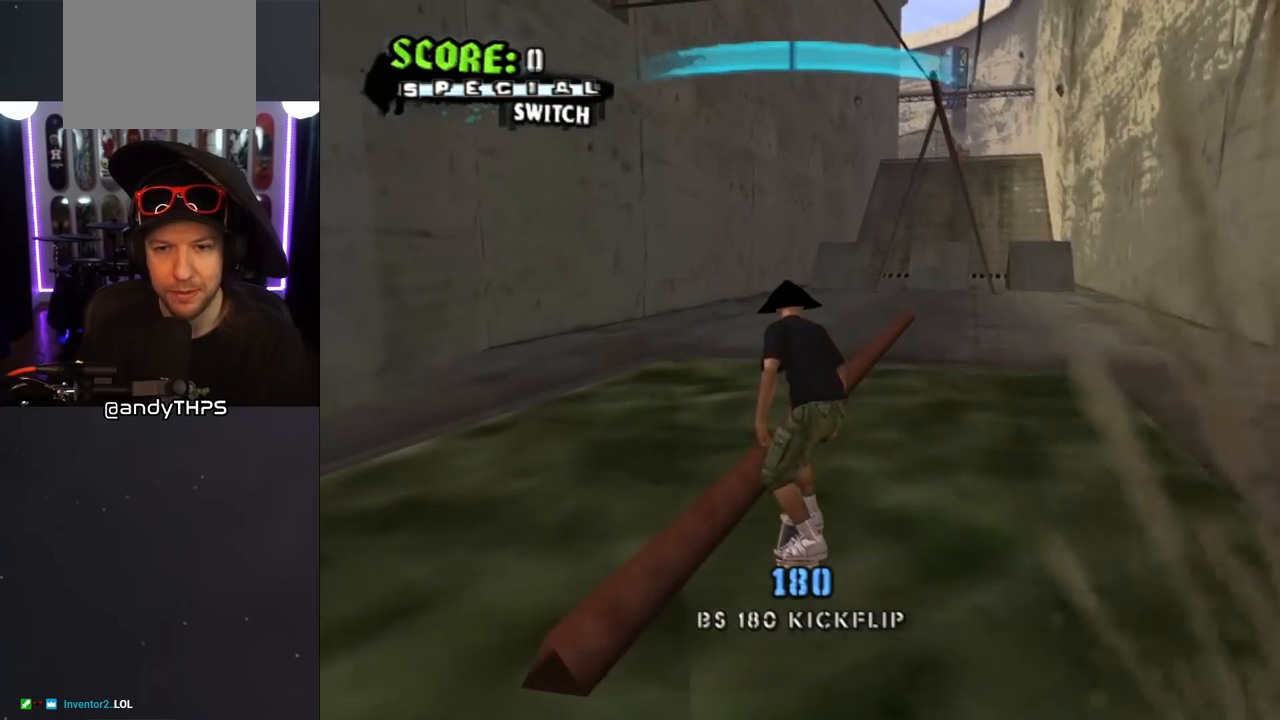
{"buttons": [], "left_stick": "center", "right_stick": "center", "events": [[67, "DPAD_UP", "up"], [117, "CROSS", "down"], [133, "TRIANGLE", "up"], [150, "DPAD_UP", "down"], [217, "CROSS", "up"], [217, "DPAD_UP", "up"], [283, "DPAD_UP", "down"], [367, "DPAD_UP", "up"], [433, "DPAD_UP", "down"], [500, "DPAD_UP", "up"]]}
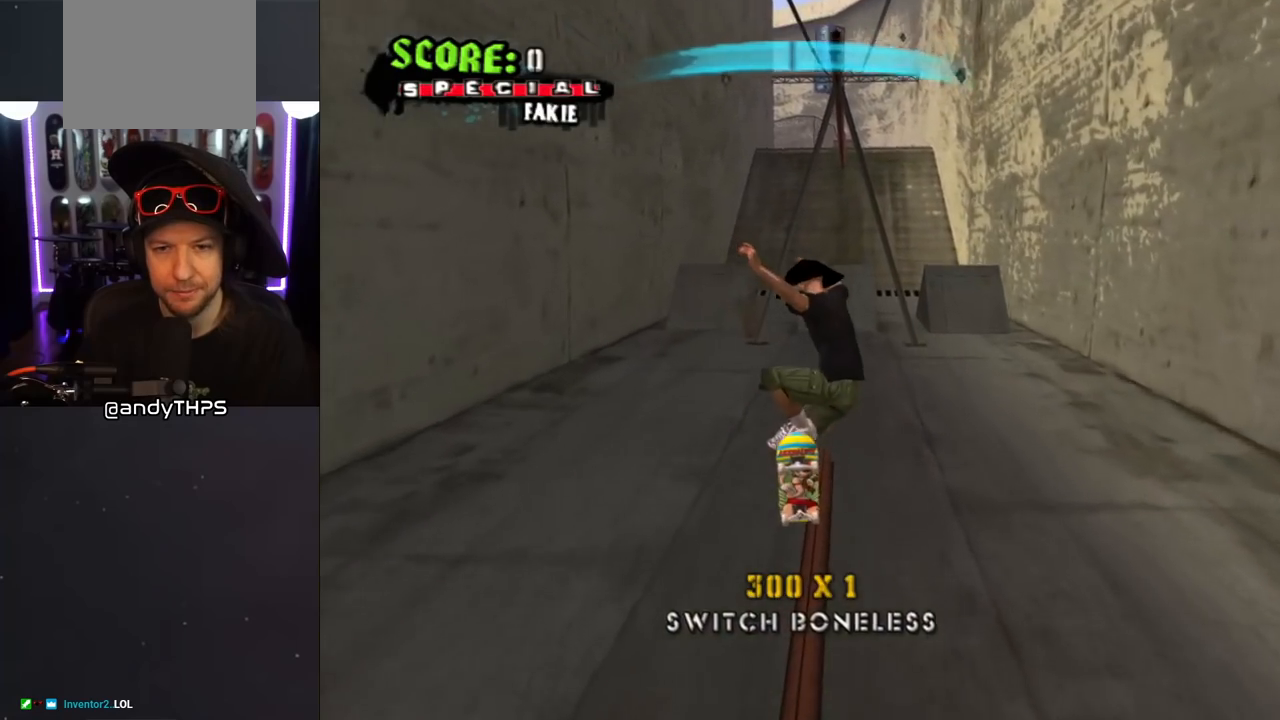
{"buttons": ["CROSS"], "left_stick": "center", "right_stick": "center", "events": [[67, "DPAD_UP", "down"], [83, "TRIANGLE", "down"], [417, "DPAD_UP", "up"], [467, "CROSS", "down"], [467, "TRIANGLE", "up"]]}
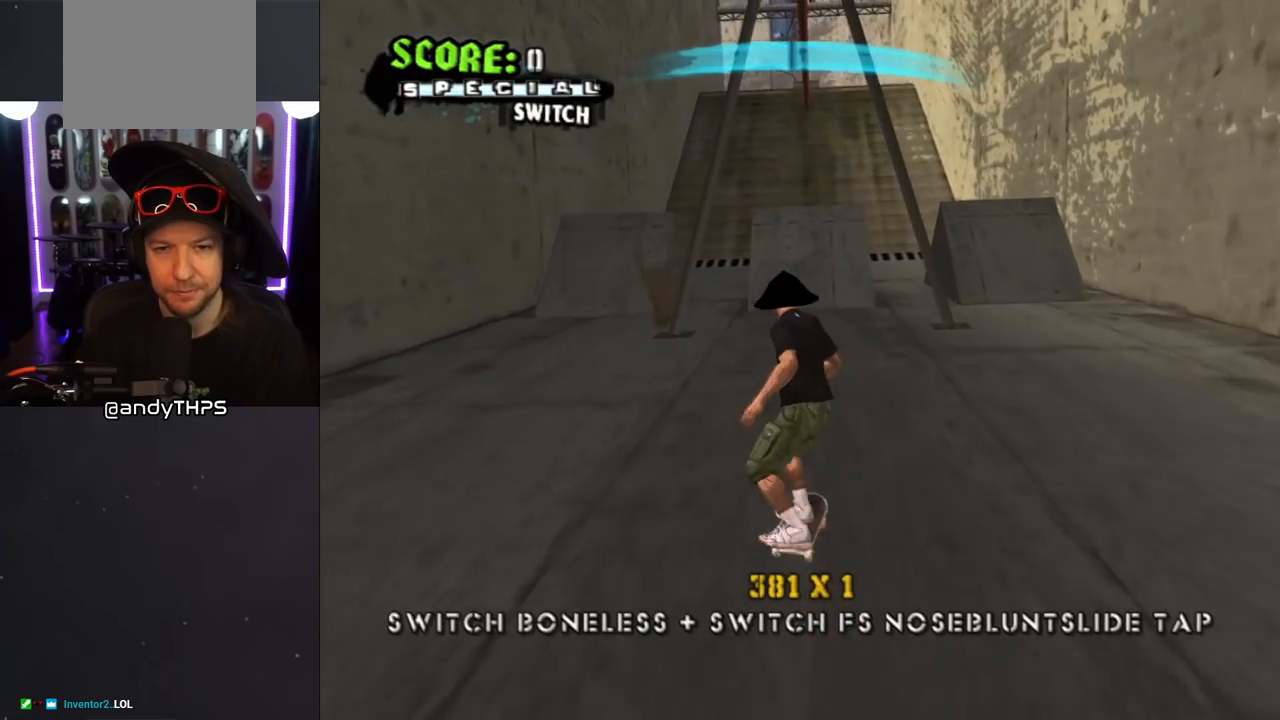
{"buttons": ["CROSS", "DPAD_LEFT"], "left_stick": "center", "right_stick": "center", "events": [[67, "DPAD_LEFT", "down"], [200, "DPAD_LEFT", "up"], [450, "DPAD_LEFT", "down"]]}
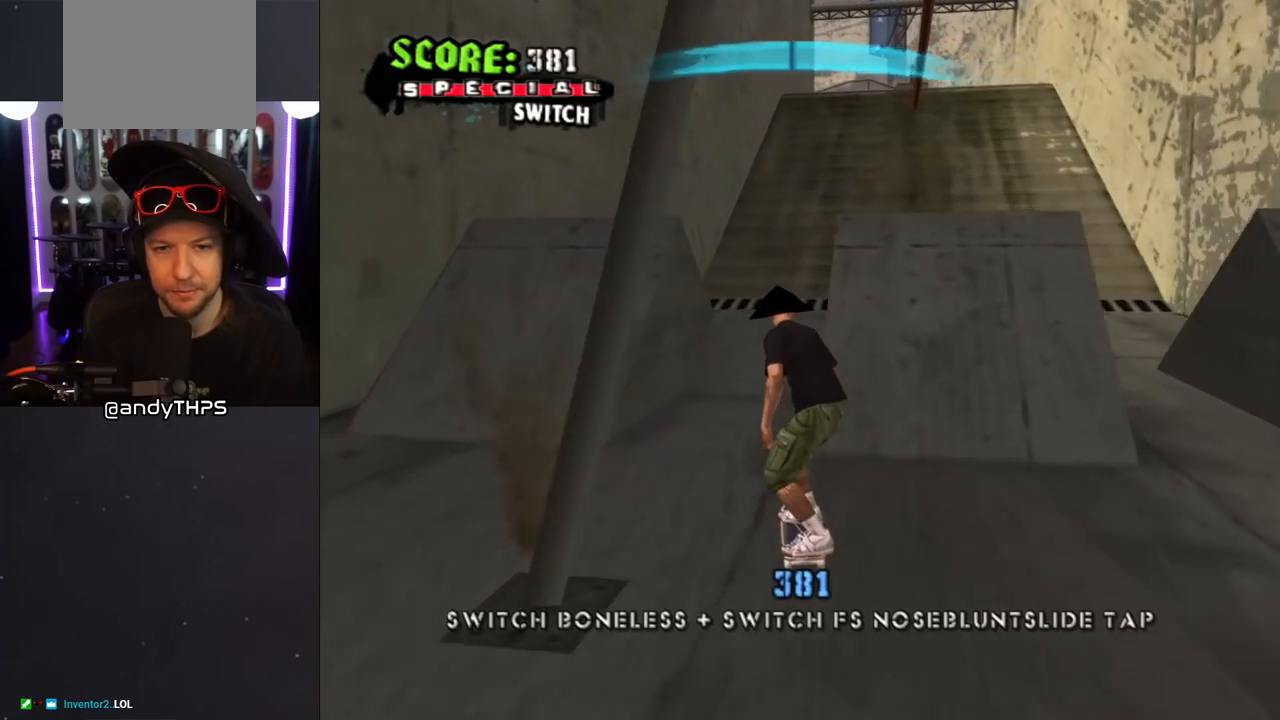
{"buttons": ["CROSS"], "left_stick": "center", "right_stick": "center", "events": [[17, "DPAD_LEFT", "up"], [117, "DPAD_RIGHT", "down"], [183, "DPAD_RIGHT", "up"], [283, "DPAD_UP", "down"], [350, "DPAD_UP", "up"]]}
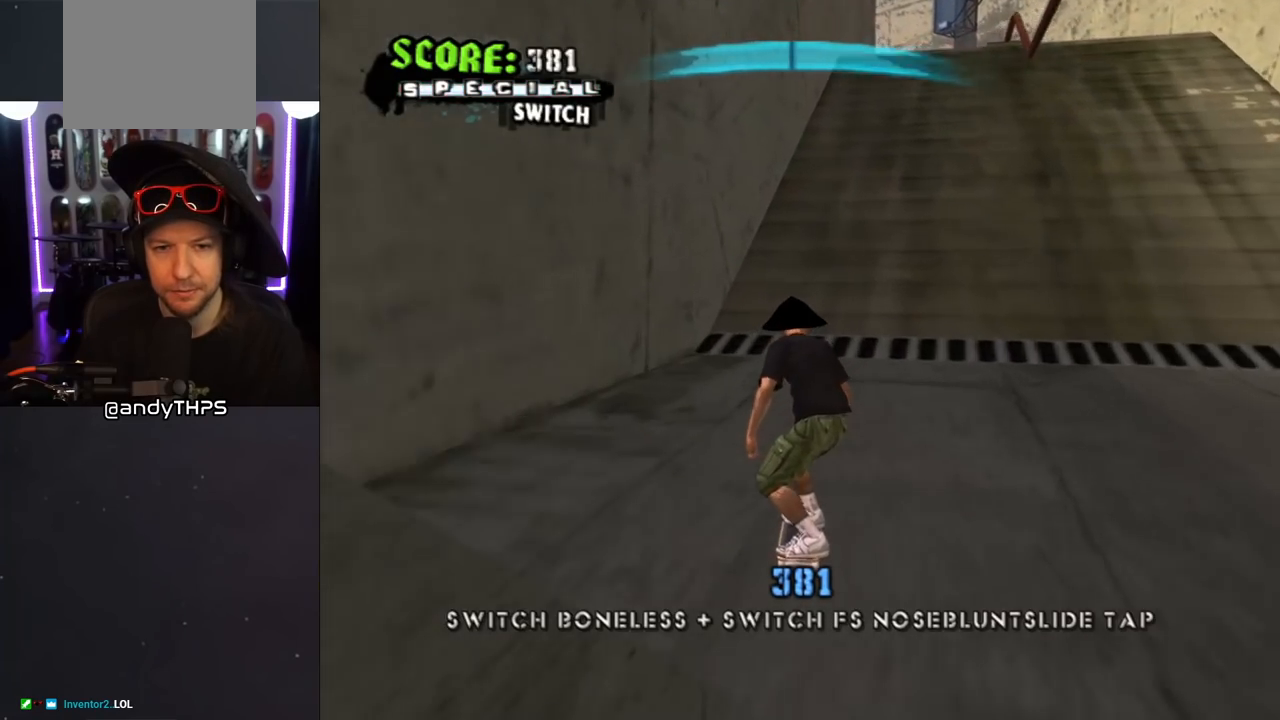
{"buttons": ["CROSS", "DPAD_UP"], "left_stick": "center", "right_stick": "center", "events": [[100, "DPAD_LEFT", "down"], [100, "DPAD_UP", "down"], [200, "DPAD_UP", "up"], [217, "DPAD_LEFT", "up"], [317, "DPAD_RIGHT", "down"], [317, "DPAD_UP", "down"], [350, "DPAD_UP", "up"], [400, "DPAD_RIGHT", "up"], [467, "DPAD_UP", "down"]]}
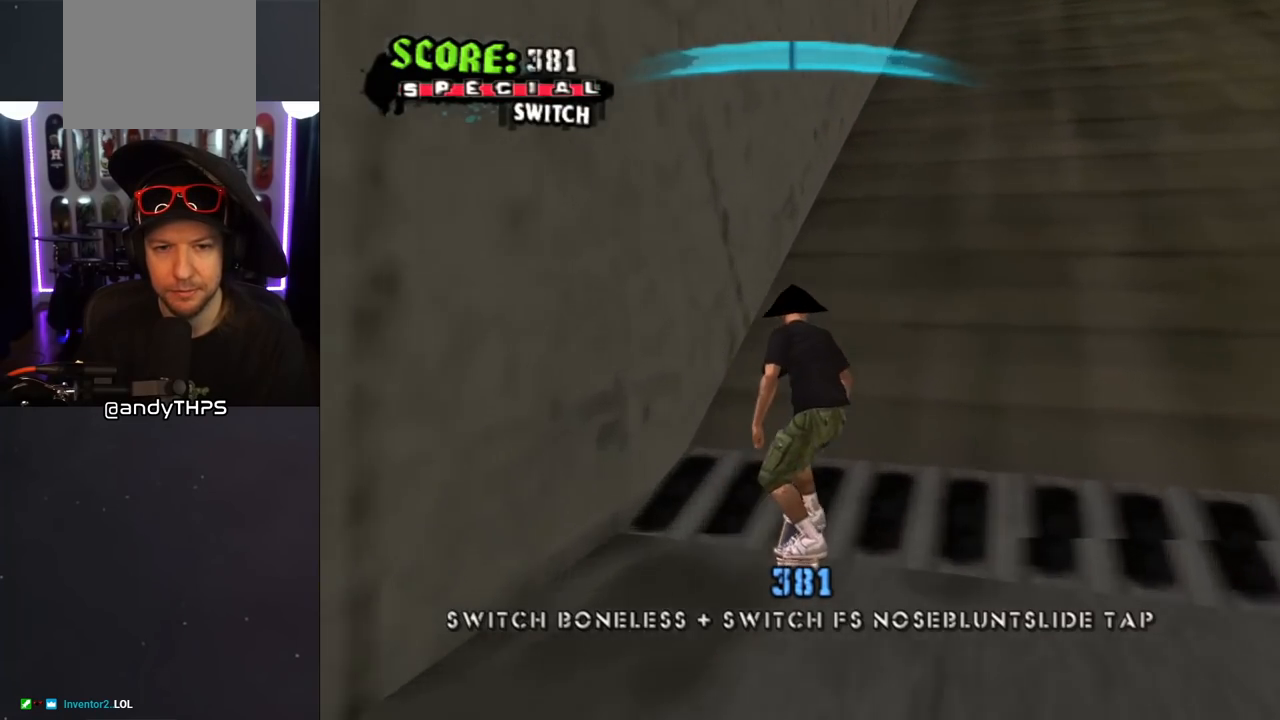
{"buttons": ["CROSS", "TRIANGLE"], "left_stick": "center", "right_stick": "center", "events": [[67, "DPAD_UP", "up"], [100, "DPAD_UP", "down"], [133, "CROSS", "up"], [150, "TRIANGLE", "down"], [167, "DPAD_UP", "up"], [267, "CROSS", "down"], [267, "DPAD_UP", "down"], [283, "TRIANGLE", "up"], [317, "DPAD_UP", "up"], [350, "TRIANGLE", "down"], [383, "CROSS", "up"], [383, "DPAD_UP", "down"], [417, "DPAD_UP", "up"], [500, "CROSS", "down"]]}
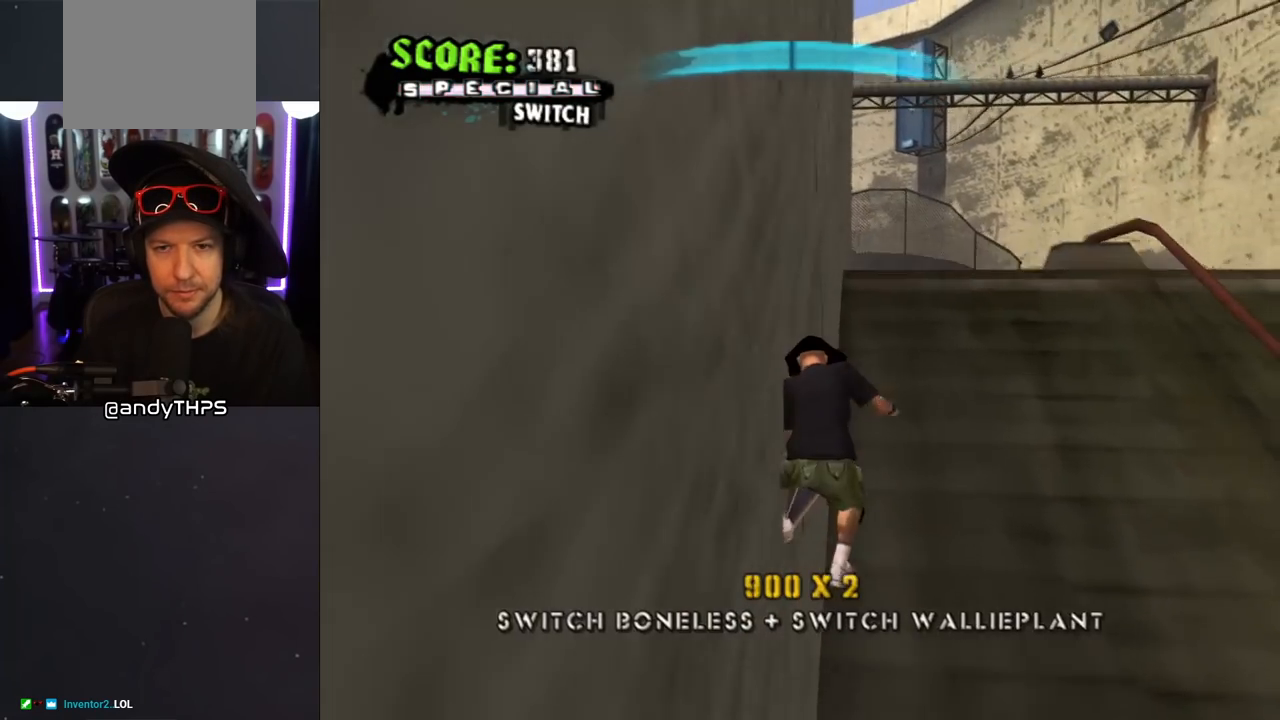
{"buttons": ["CROSS", "R1"], "left_stick": "center", "right_stick": "center", "events": [[17, "DPAD_UP", "down"], [33, "TRIANGLE", "up"], [83, "DPAD_UP", "up"], [83, "TRIANGLE", "down"], [117, "CROSS", "up"], [133, "DPAD_UP", "down"], [200, "CROSS", "down"], [200, "DPAD_UP", "up"], [217, "TRIANGLE", "up"], [283, "DPAD_UP", "down"], [350, "DPAD_UP", "up"], [400, "DPAD_UP", "down"], [467, "DPAD_UP", "up"], [467, "R1", "down"]]}
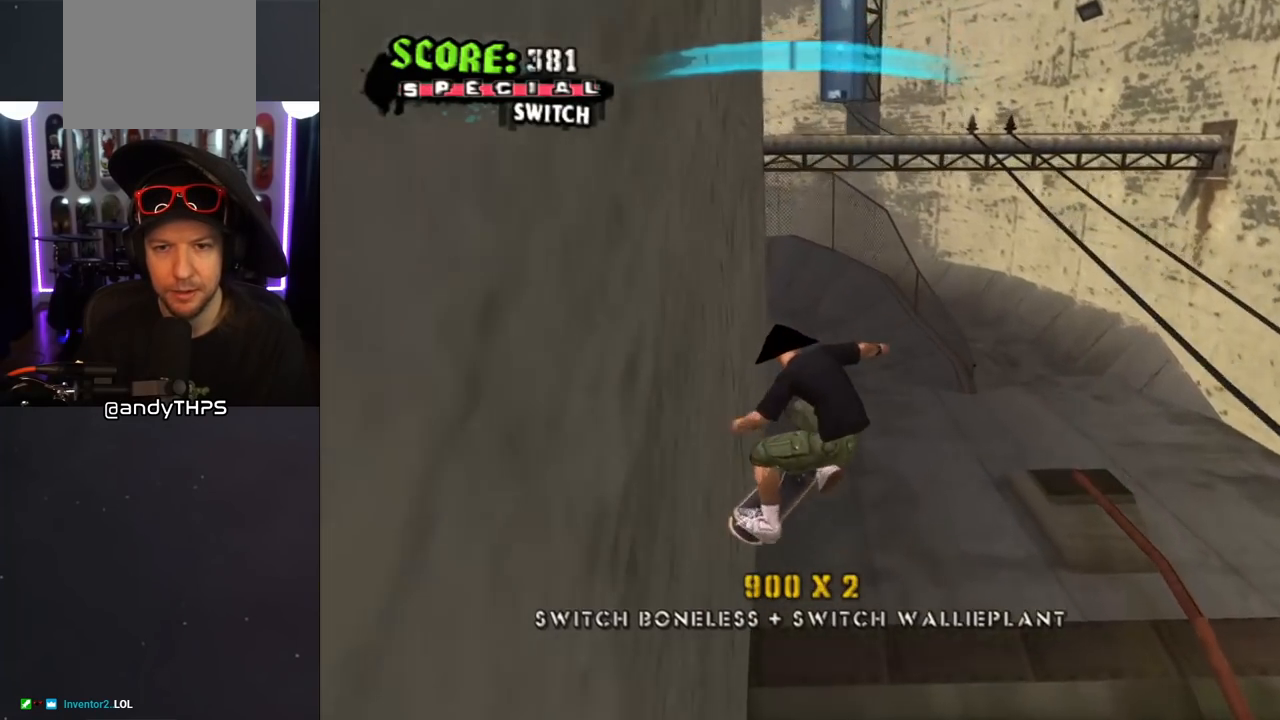
{"buttons": ["CROSS"], "left_stick": "center", "right_stick": "center", "events": [[67, "R1", "up"], [233, "DPAD_UP", "down"], [233, "L1", "down"], [367, "DPAD_UP", "up"], [383, "L1", "up"]]}
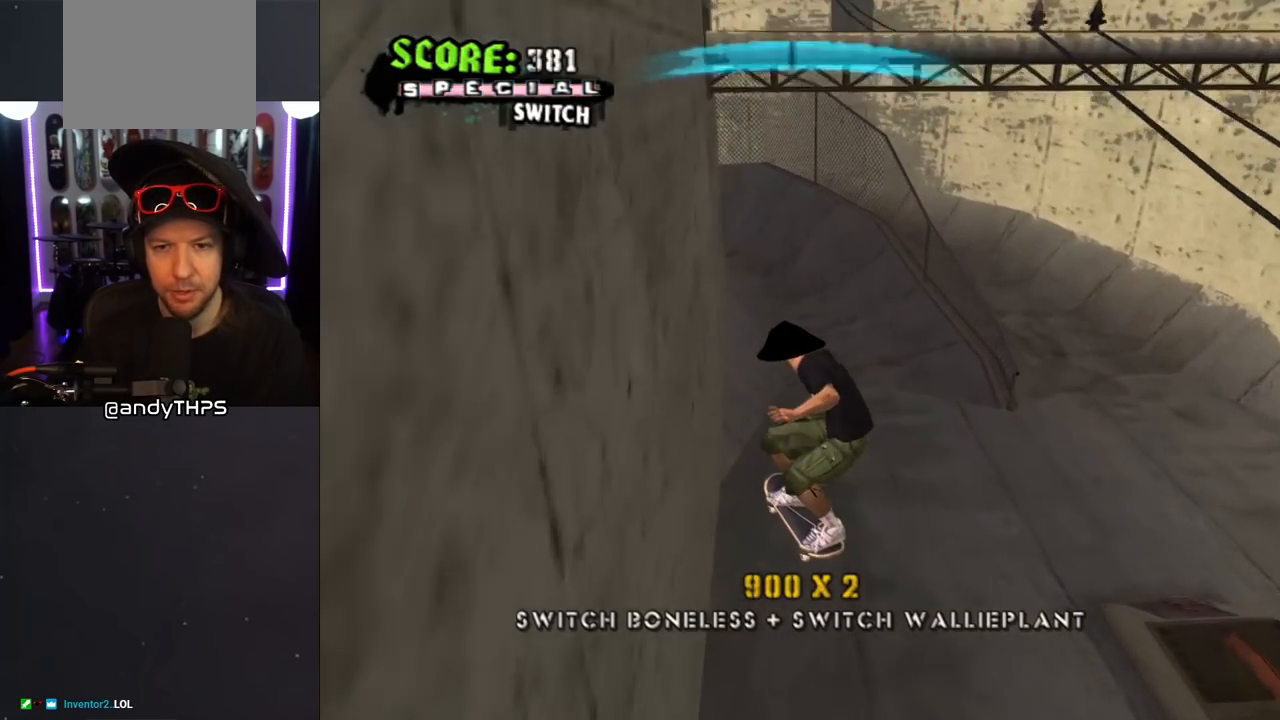
{"buttons": ["CROSS"], "left_stick": "center", "right_stick": "center", "events": [[183, "R1", "down"], [250, "R1", "up"], [367, "DPAD_UP", "down"], [500, "DPAD_UP", "up"]]}
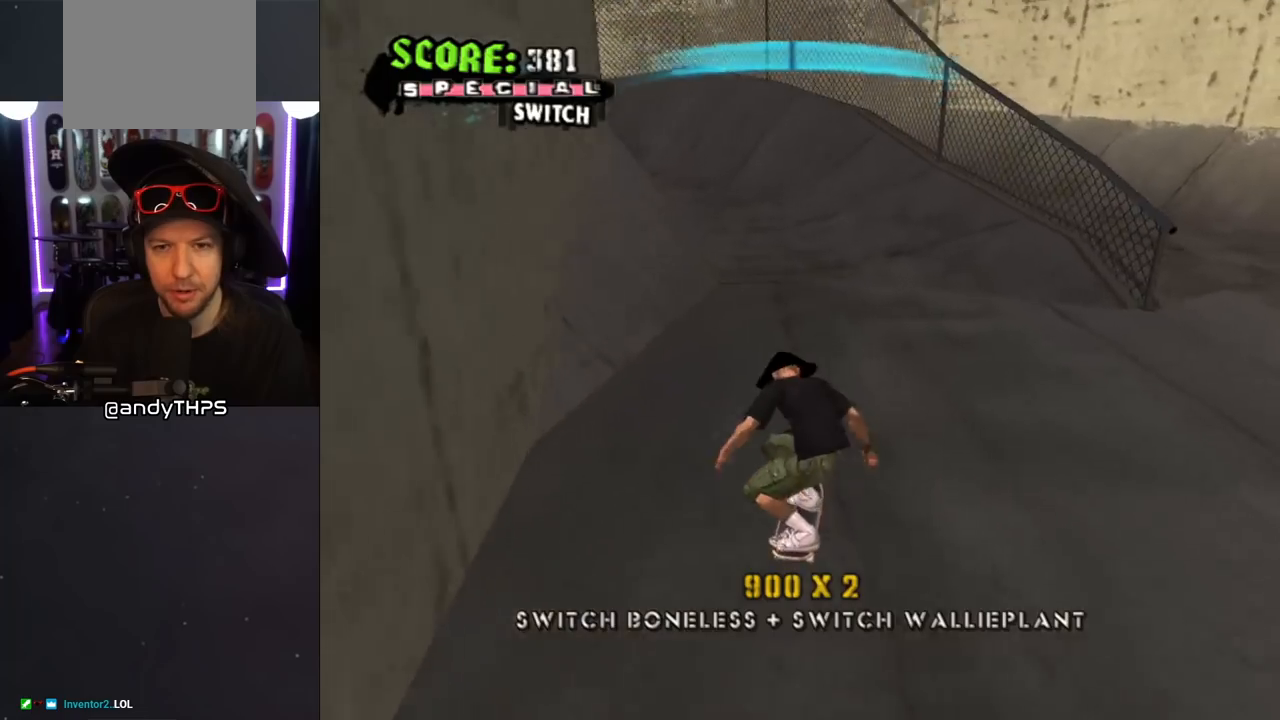
{"buttons": ["CROSS", "DPAD_UP"], "left_stick": "center", "right_stick": "center", "events": [[100, "DPAD_UP", "down"], [167, "DPAD_LEFT", "down"], [200, "DPAD_LEFT", "up"], [233, "DPAD_UP", "up"], [333, "DPAD_UP", "down"], [367, "DPAD_RIGHT", "down"], [400, "DPAD_RIGHT", "up"], [417, "DPAD_UP", "up"], [500, "DPAD_UP", "down"]]}
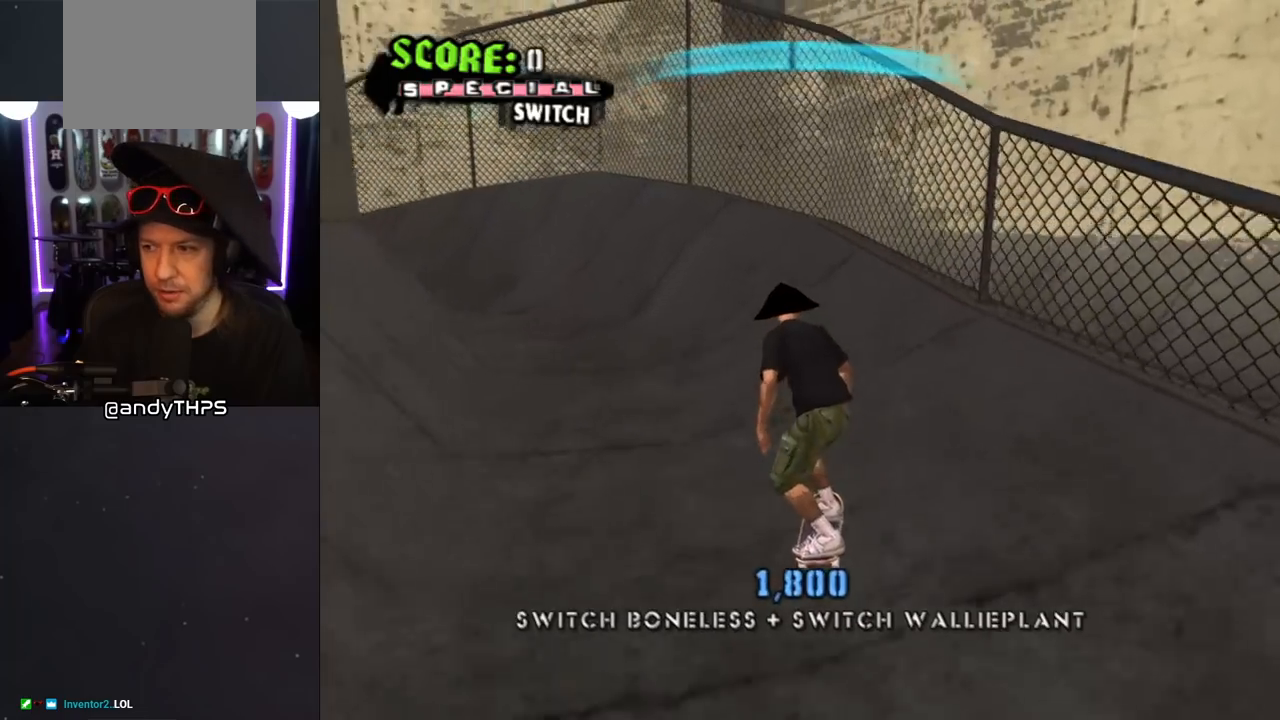
{"buttons": ["CROSS", "TRIANGLE", "DPAD_UP"], "left_stick": "center", "right_stick": "center", "events": [[167, "TRIANGLE", "down"], [217, "CROSS", "up"], [217, "DPAD_LEFT", "down"], [267, "DPAD_LEFT", "up"], [300, "DPAD_UP", "up"], [400, "DPAD_UP", "down"], [467, "CROSS", "down"]]}
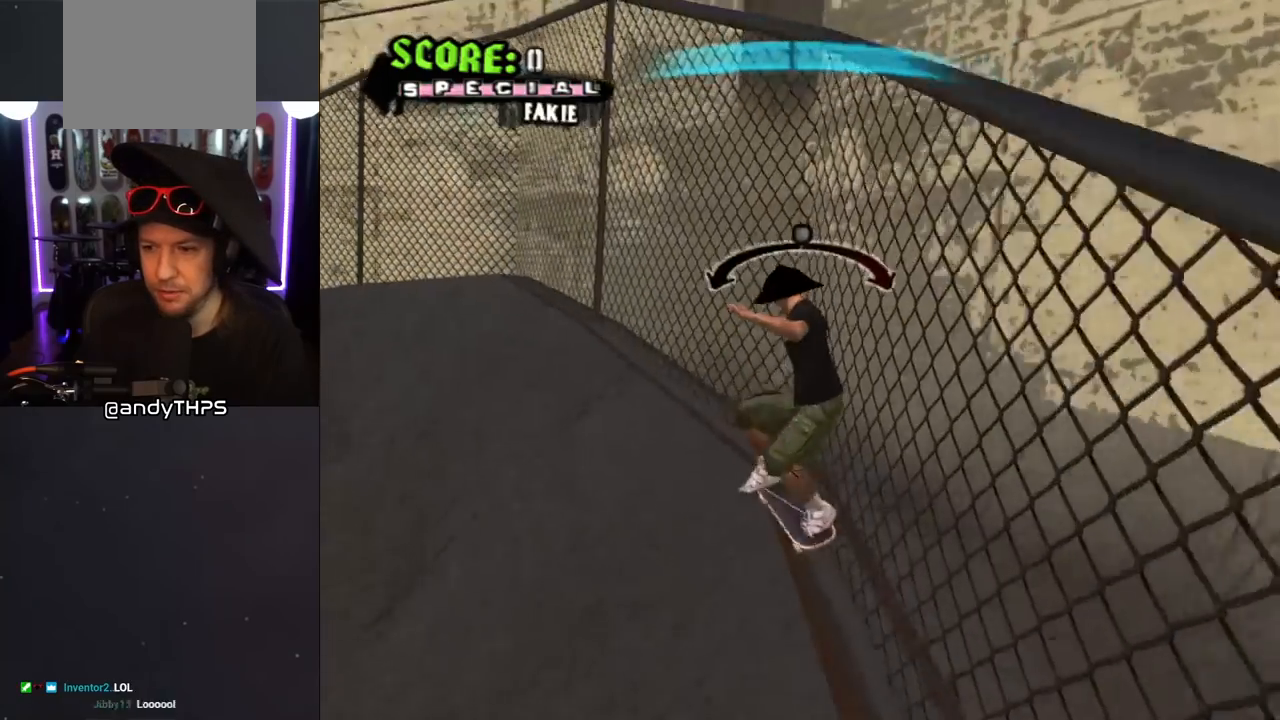
{"buttons": ["CROSS", "TRIANGLE", "DPAD_UP"], "left_stick": "center", "right_stick": "center", "events": [[17, "DPAD_UP", "up"], [67, "DPAD_UP", "down"], [83, "CROSS", "up"], [217, "CROSS", "down"], [317, "CROSS", "up"], [417, "CROSS", "down"]]}
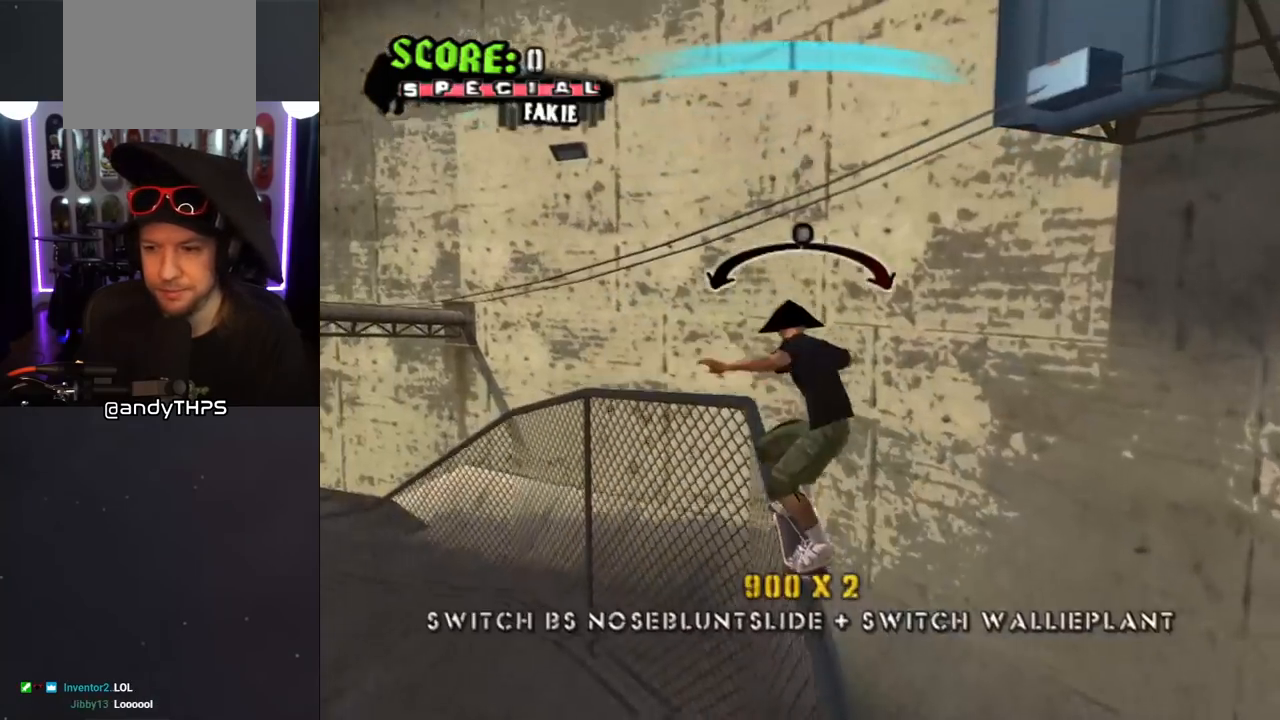
{"buttons": ["CROSS"], "left_stick": "center", "right_stick": "center", "events": [[133, "DPAD_UP", "up"], [250, "TRIANGLE", "up"], [333, "DPAD_LEFT", "down"], [417, "DPAD_LEFT", "up"]]}
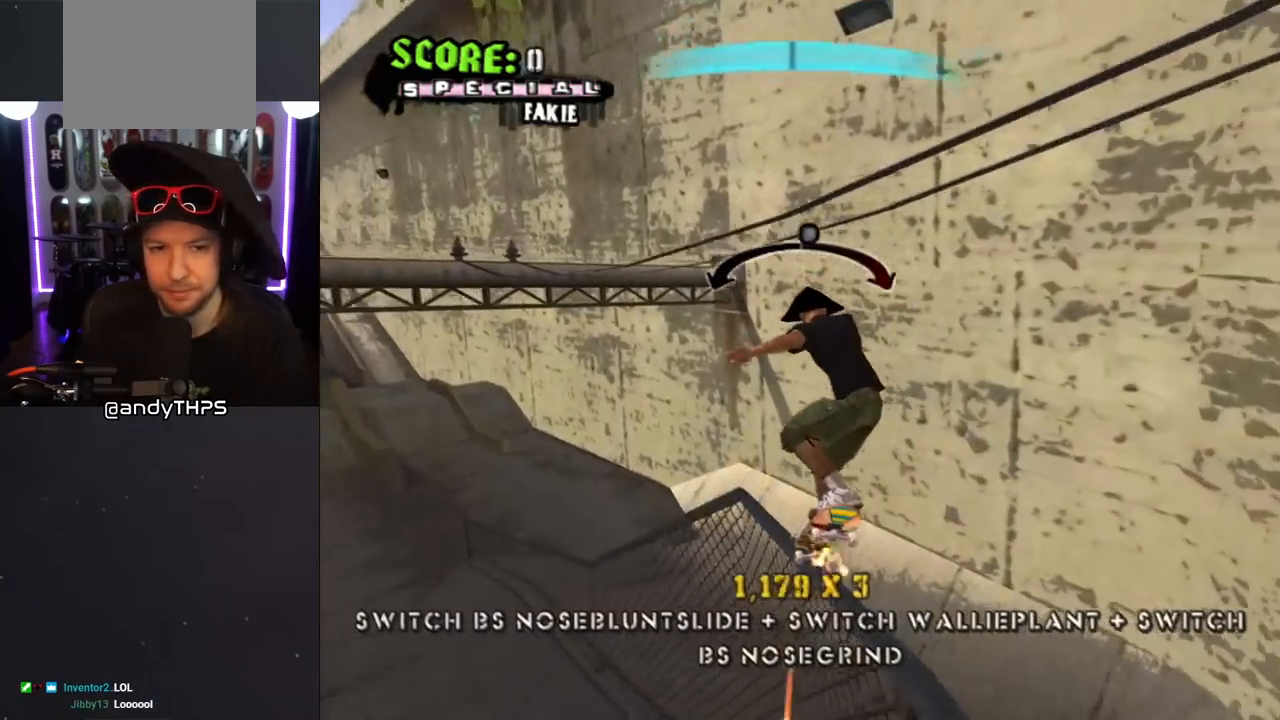
{"buttons": ["L1"], "left_stick": "center", "right_stick": "center", "events": [[100, "DPAD_LEFT", "down"], [150, "SQUARE", "down"], [183, "CROSS", "up"], [183, "L1", "down"], [250, "SQUARE", "up"], [333, "SQUARE", "down"], [383, "SQUARE", "up"], [483, "DPAD_LEFT", "up"]]}
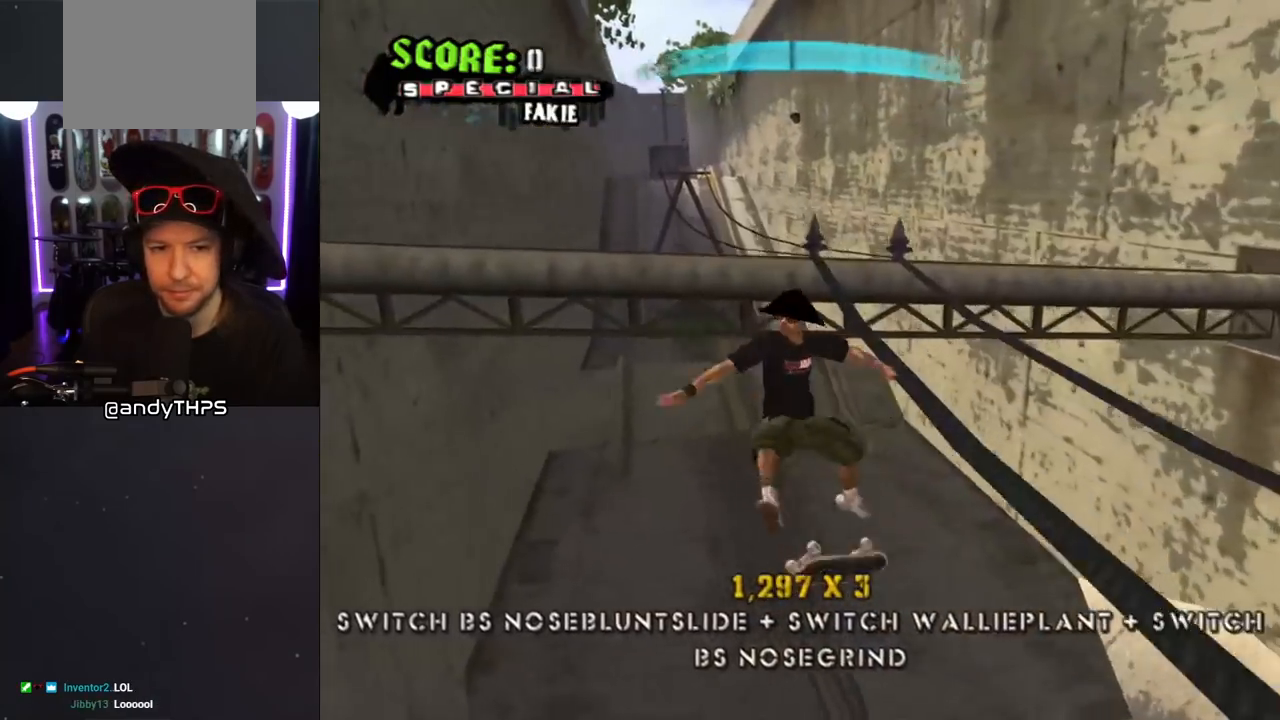
{"buttons": ["CROSS"], "left_stick": "center", "right_stick": "center", "events": [[83, "L1", "up"], [167, "CROSS", "down"]]}
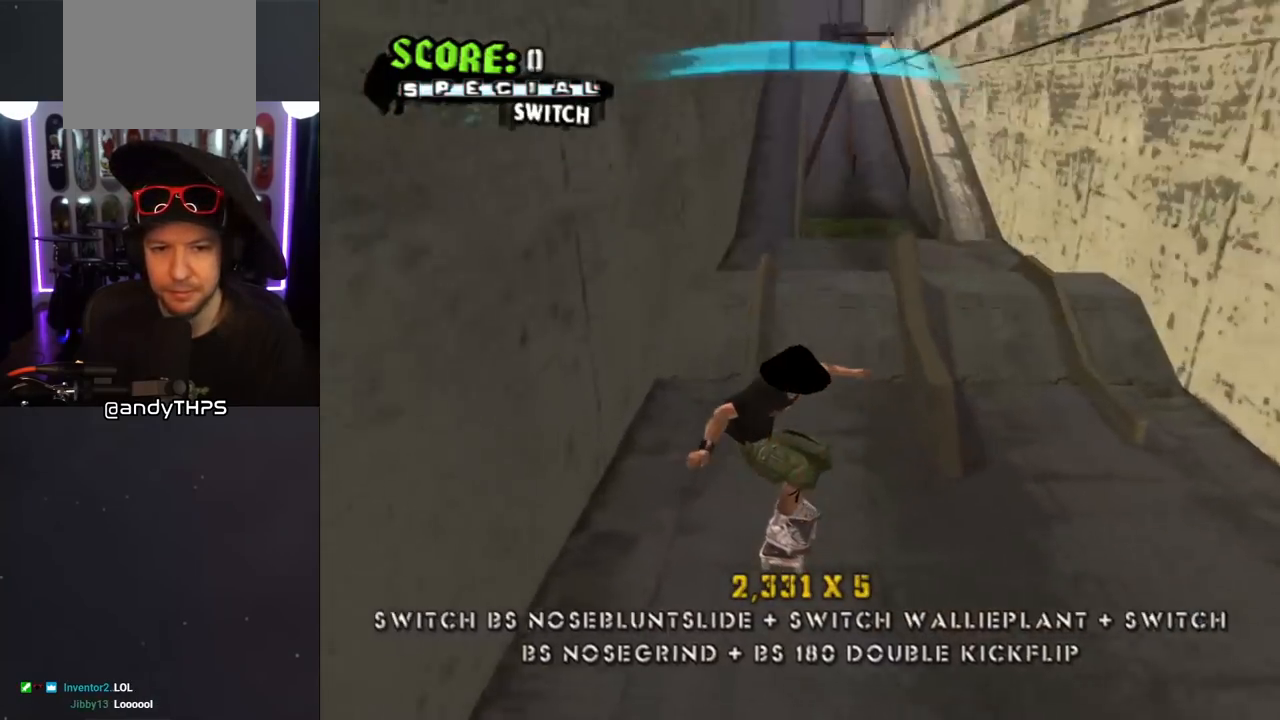
{"buttons": ["CROSS", "DPAD_UP", "DPAD_LEFT"], "left_stick": "center", "right_stick": "center", "events": [[333, "DPAD_LEFT", "down"], [333, "DPAD_UP", "down"]]}
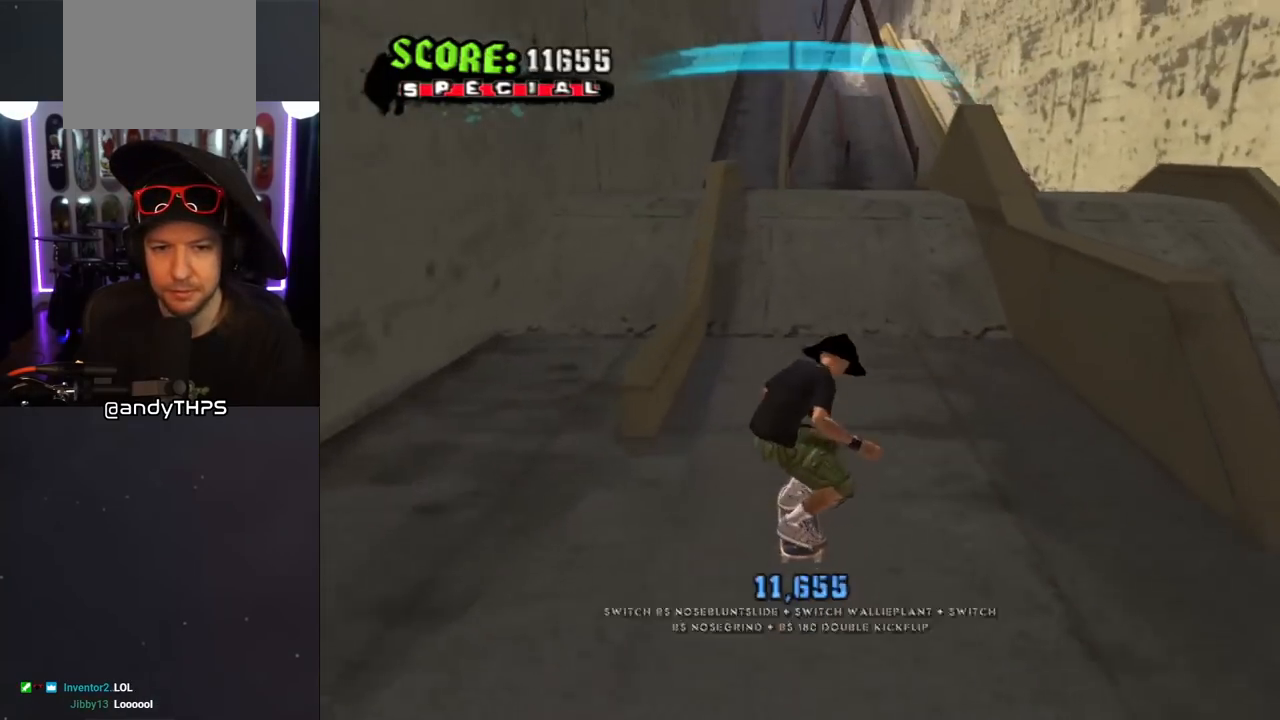
{"buttons": ["TRIANGLE", "L1", "DPAD_UP", "DPAD_RIGHT"], "left_stick": "center", "right_stick": "center", "events": [[83, "TRIANGLE", "down"], [133, "CROSS", "up"], [133, "DPAD_LEFT", "up"], [133, "DPAD_UP", "up"], [233, "DPAD_UP", "down"], [250, "CROSS", "down"], [250, "L1", "down"], [267, "DPAD_LEFT", "down"], [267, "TRIANGLE", "up"], [300, "TRIANGLE", "down"], [317, "CROSS", "up"], [417, "CROSS", "down"], [417, "DPAD_LEFT", "up"], [433, "DPAD_RIGHT", "down"], [483, "CROSS", "up"]]}
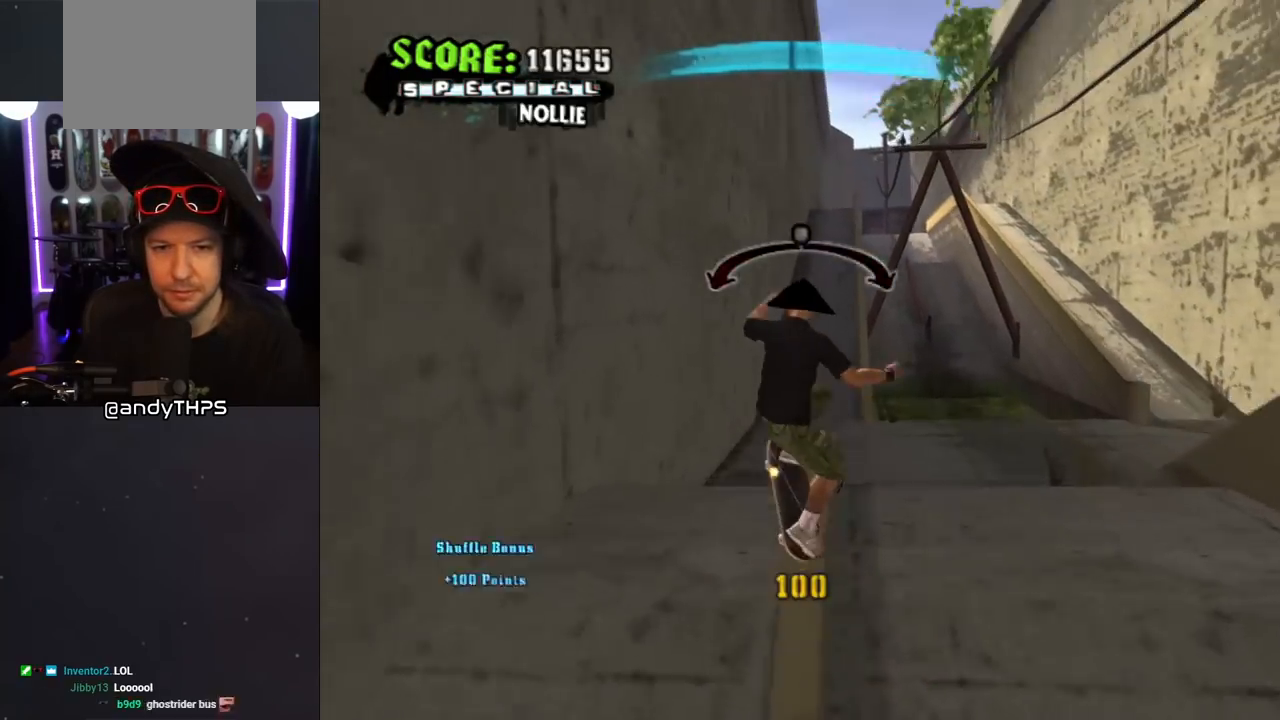
{"buttons": ["CROSS", "L1"], "left_stick": "center", "right_stick": "center", "events": [[67, "CROSS", "down"], [67, "TRIANGLE", "up"], [100, "TRIANGLE", "down"], [133, "CROSS", "up"], [217, "CROSS", "down"], [233, "TRIANGLE", "up"], [267, "TRIANGLE", "down"], [300, "CROSS", "up"], [367, "CROSS", "down"], [367, "TRIANGLE", "up"], [400, "DPAD_RIGHT", "up"], [483, "DPAD_UP", "up"]]}
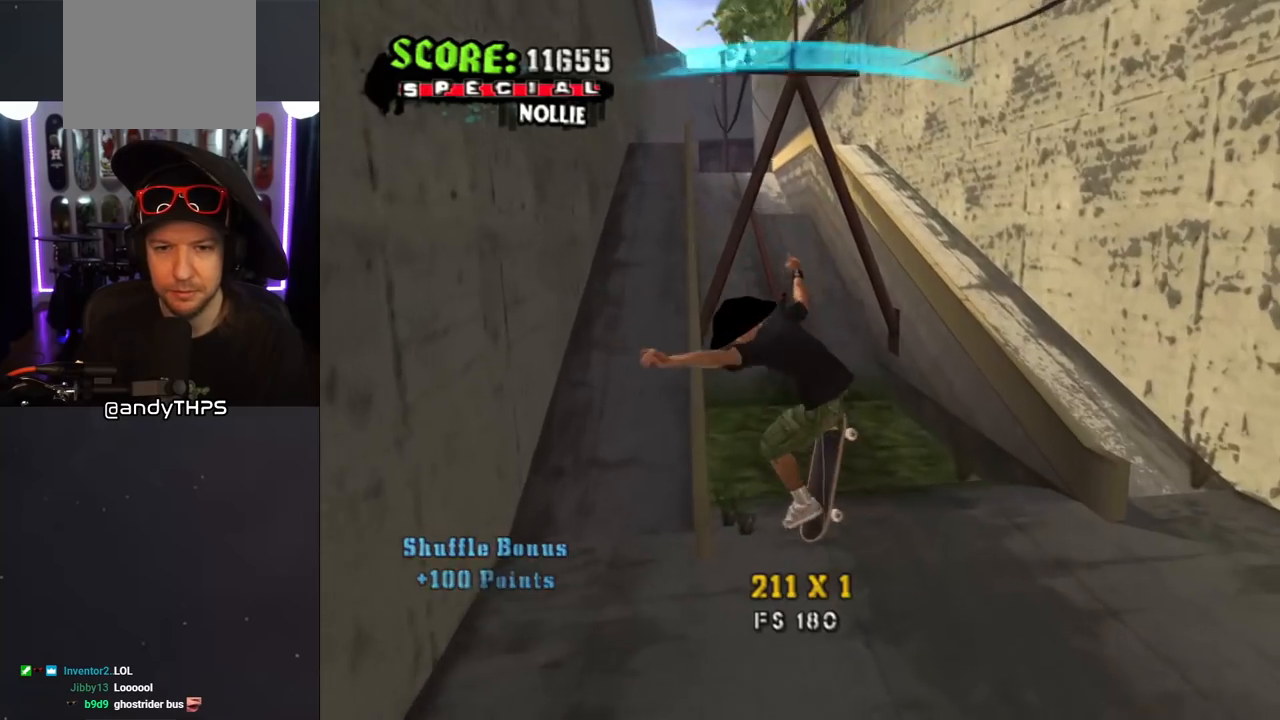
{"buttons": ["CROSS"], "left_stick": "center", "right_stick": "center", "events": [[83, "L1", "up"]]}
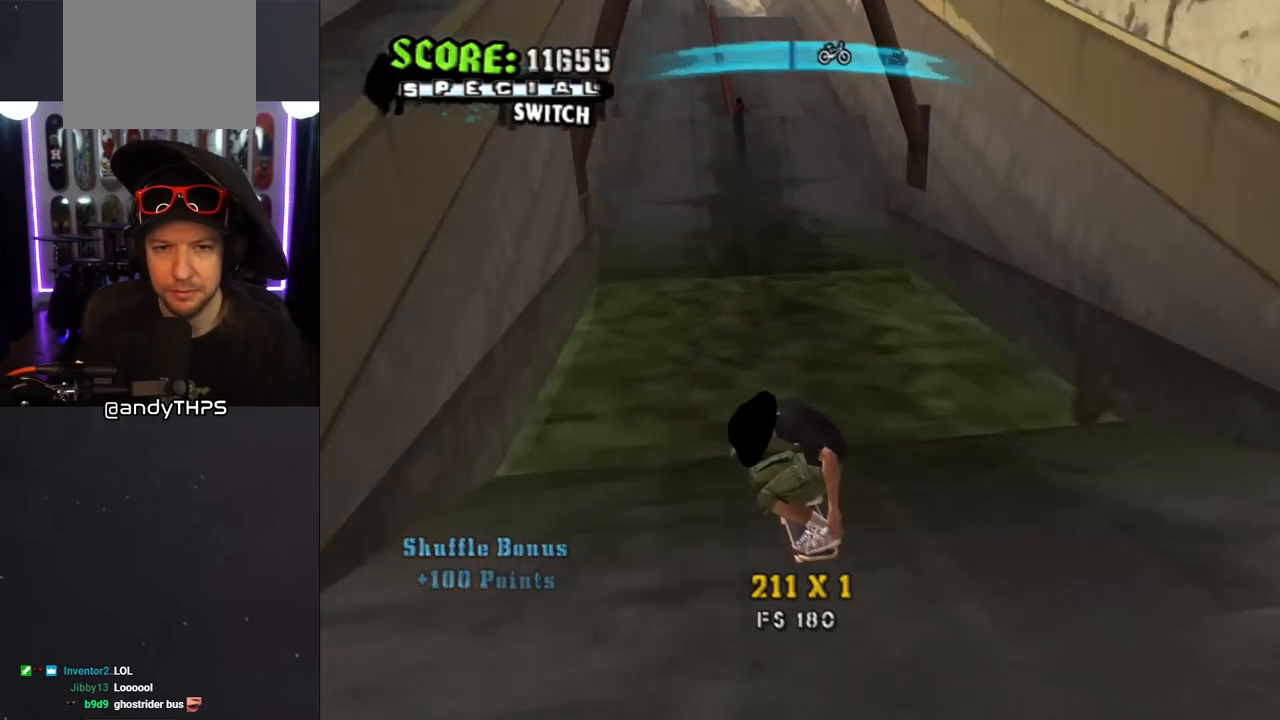
{"buttons": ["CROSS"], "left_stick": "center", "right_stick": "center", "events": [[67, "DPAD_UP", "down"], [83, "DPAD_LEFT", "down"], [200, "DPAD_LEFT", "up"], [217, "DPAD_UP", "up"], [300, "DPAD_RIGHT", "down"], [417, "DPAD_RIGHT", "up"]]}
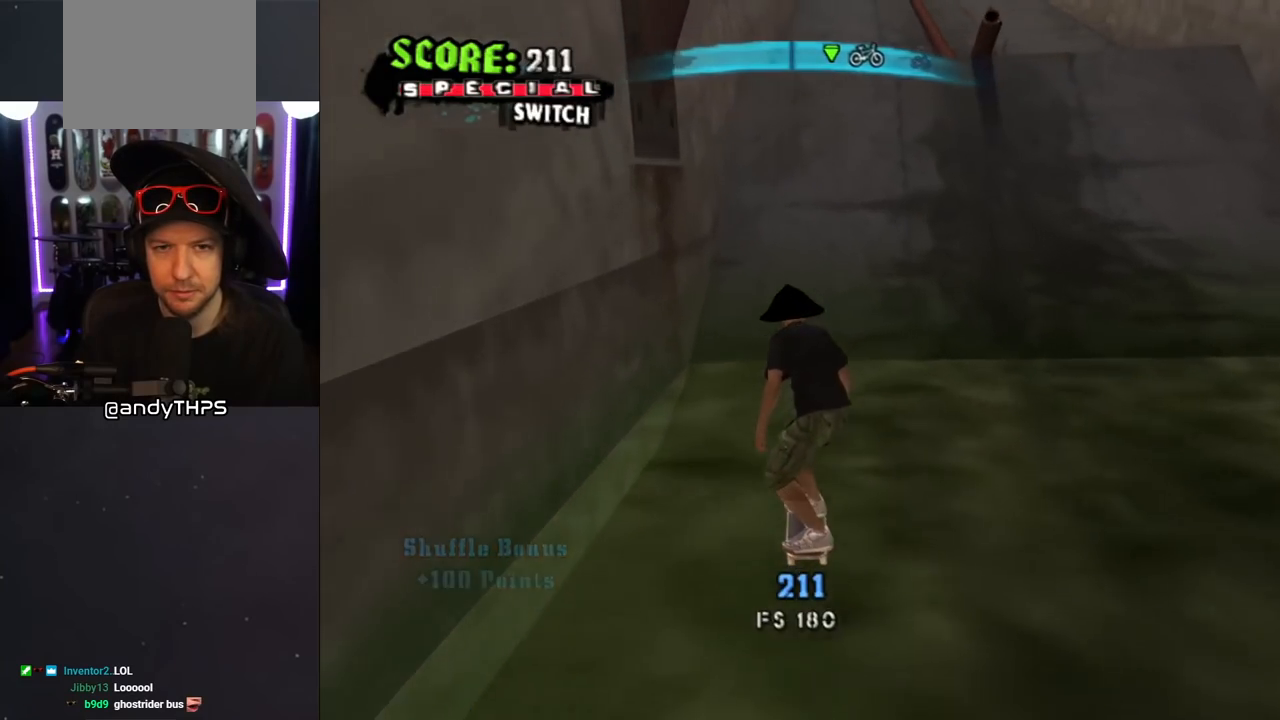
{"buttons": ["TRIANGLE", "DPAD_UP"], "left_stick": "center", "right_stick": "center", "events": [[17, "DPAD_UP", "down"], [33, "DPAD_LEFT", "down"], [150, "DPAD_LEFT", "up"], [167, "DPAD_UP", "up"], [183, "TRIANGLE", "down"], [200, "CROSS", "up"], [217, "DPAD_UP", "down"], [317, "DPAD_UP", "up"], [333, "CROSS", "down"], [350, "DPAD_UP", "down"], [350, "TRIANGLE", "up"], [400, "TRIANGLE", "down"], [417, "CROSS", "up"]]}
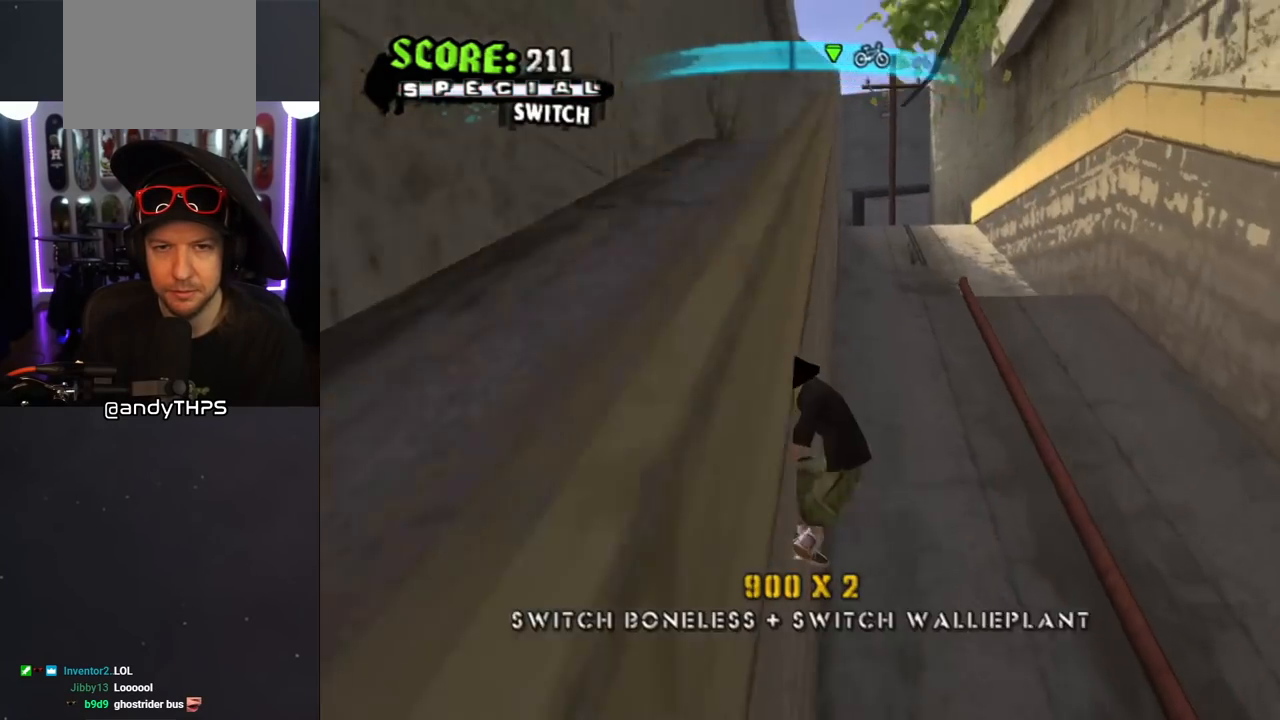
{"buttons": ["CROSS", "TRIANGLE", "L1", "DPAD_UP", "DPAD_RIGHT"], "left_stick": "center", "right_stick": "center", "events": [[200, "DPAD_UP", "up"], [283, "CROSS", "down"], [300, "DPAD_LEFT", "down"], [300, "DPAD_UP", "down"], [300, "TRIANGLE", "up"], [333, "L1", "down"], [333, "TRIANGLE", "down"], [350, "CROSS", "up"], [467, "CROSS", "down"], [467, "DPAD_LEFT", "up"], [483, "DPAD_RIGHT", "down"]]}